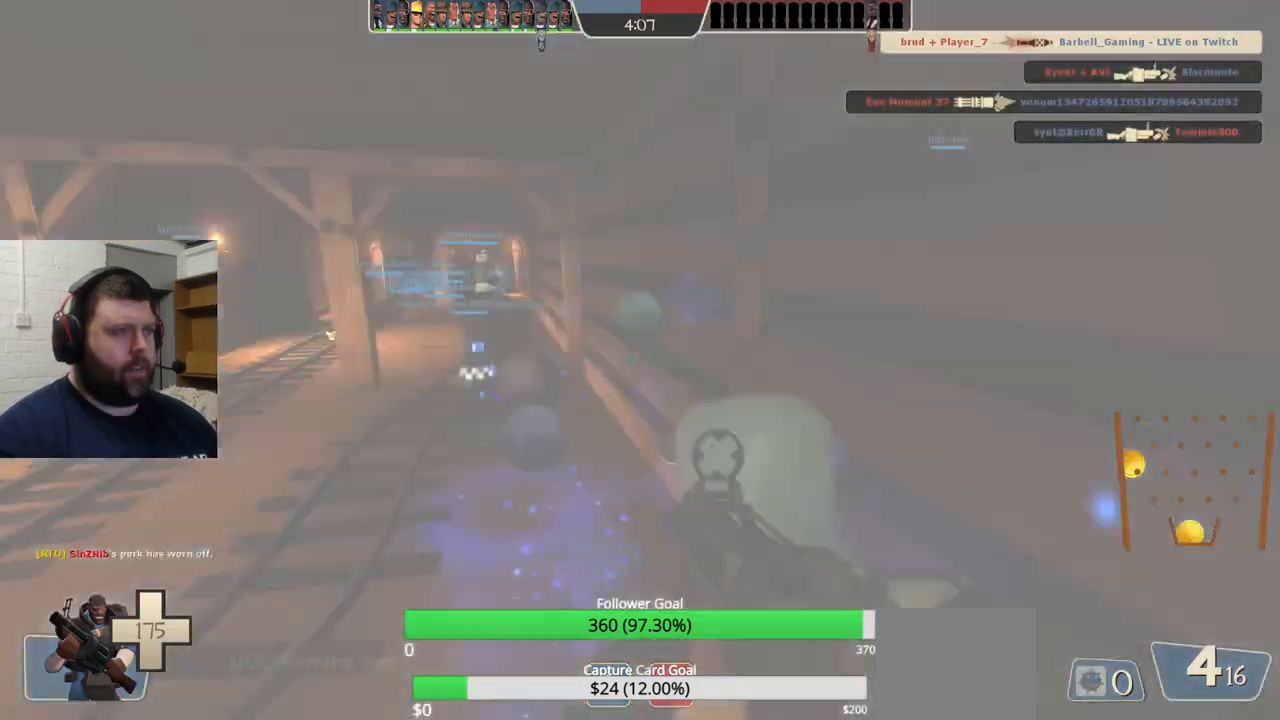
Gameplay with a controller (PlayStation layout); each line is a JSON object with the inputs held at the frame after it. "events" lists button and stick changes between this image and that frame as [ms after this image, input, new state], when the widget could be followed in between.
{"buttons": [], "left_stick": "up", "right_stick": "center", "events": [[117, "right_stick", "center"]]}
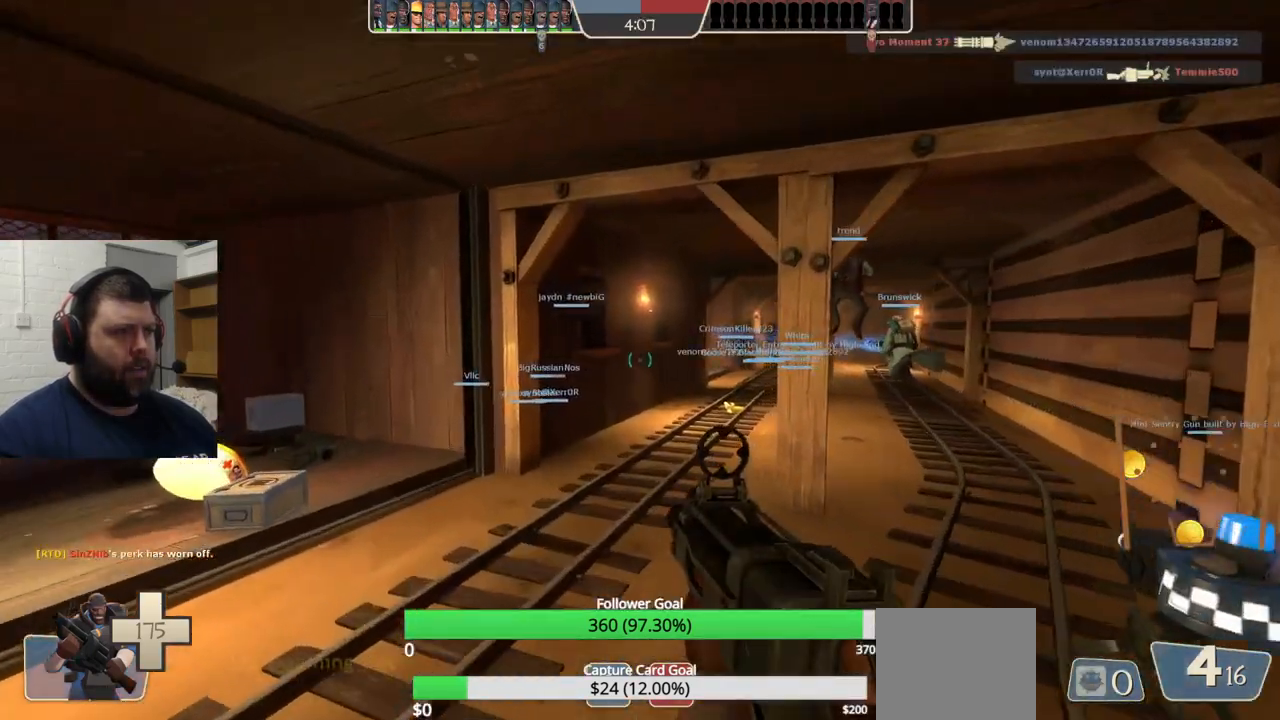
{"buttons": [], "left_stick": "up", "right_stick": "center", "events": [[67, "right_stick", "left"], [217, "right_stick", "center"]]}
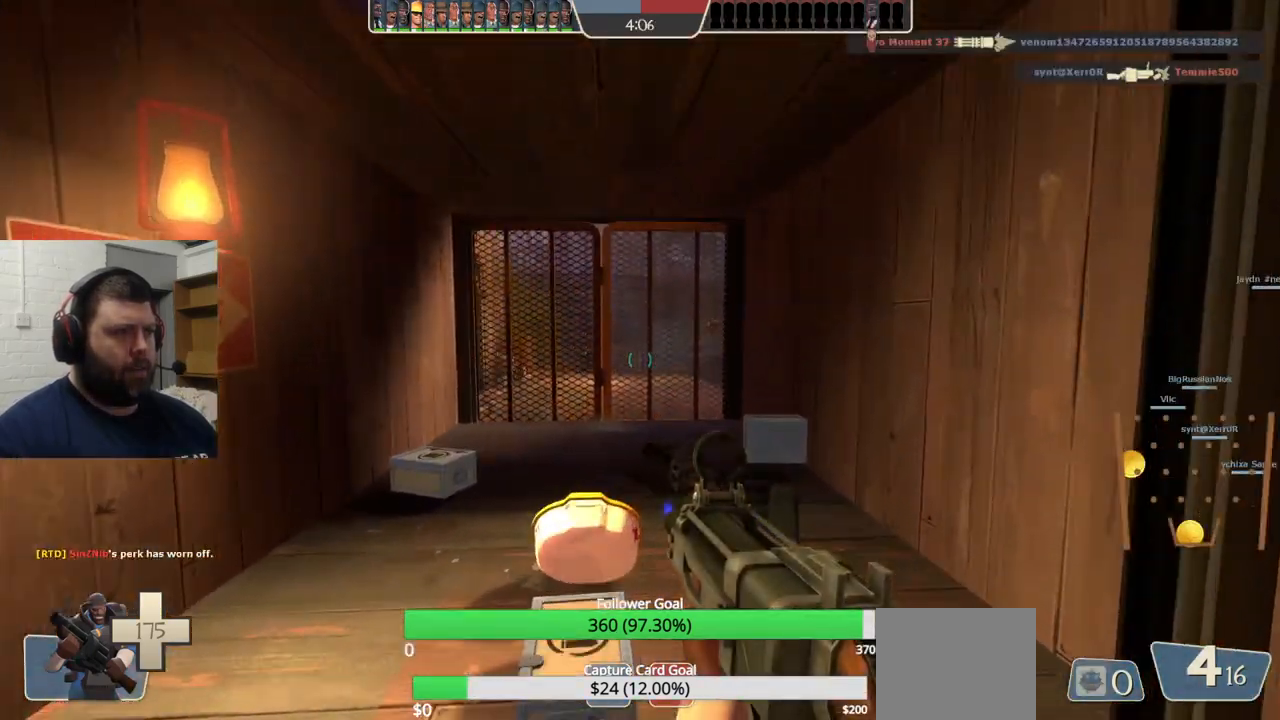
{"buttons": [], "left_stick": "up", "right_stick": "center", "events": []}
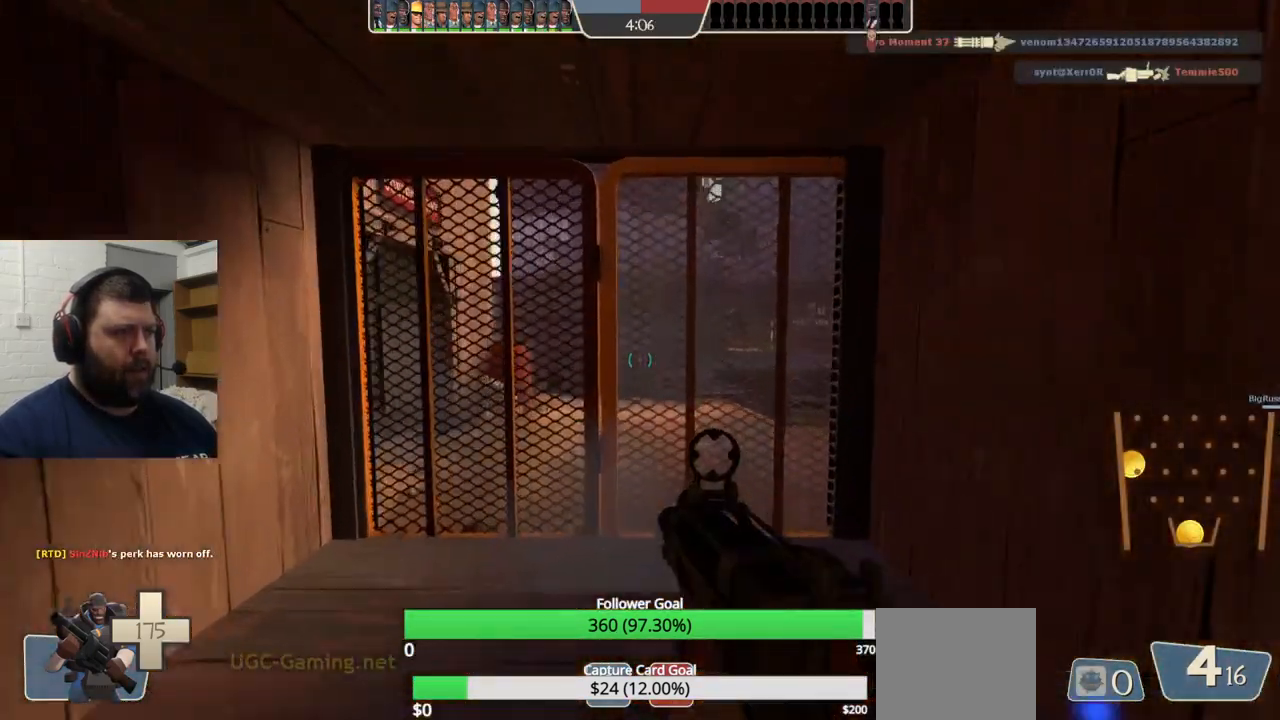
{"buttons": ["R2"], "left_stick": "up", "right_stick": "center", "events": [[250, "R2", "down"], [267, "left_stick", "down-left"], [450, "left_stick", "up"]]}
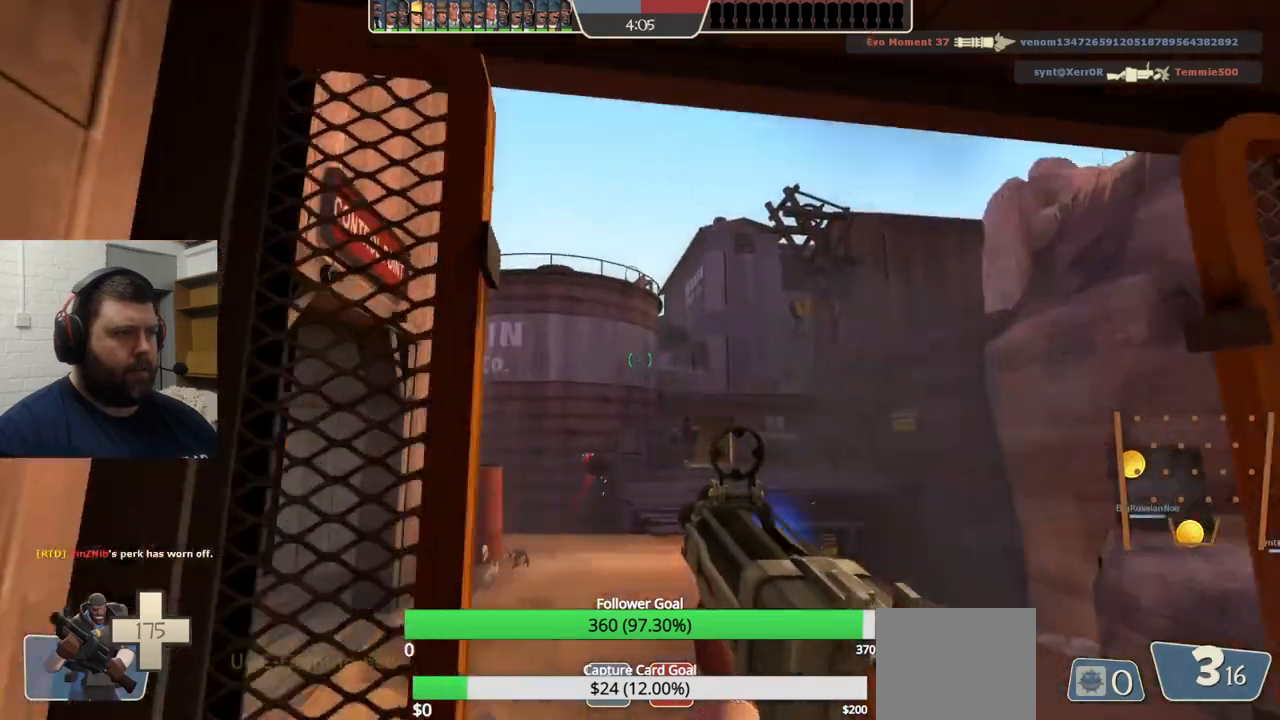
{"buttons": ["R2"], "left_stick": "down-right", "right_stick": "center", "events": [[100, "left_stick", "right"], [167, "left_stick", "down-left"], [300, "left_stick", "up-left"], [383, "left_stick", "down-right"]]}
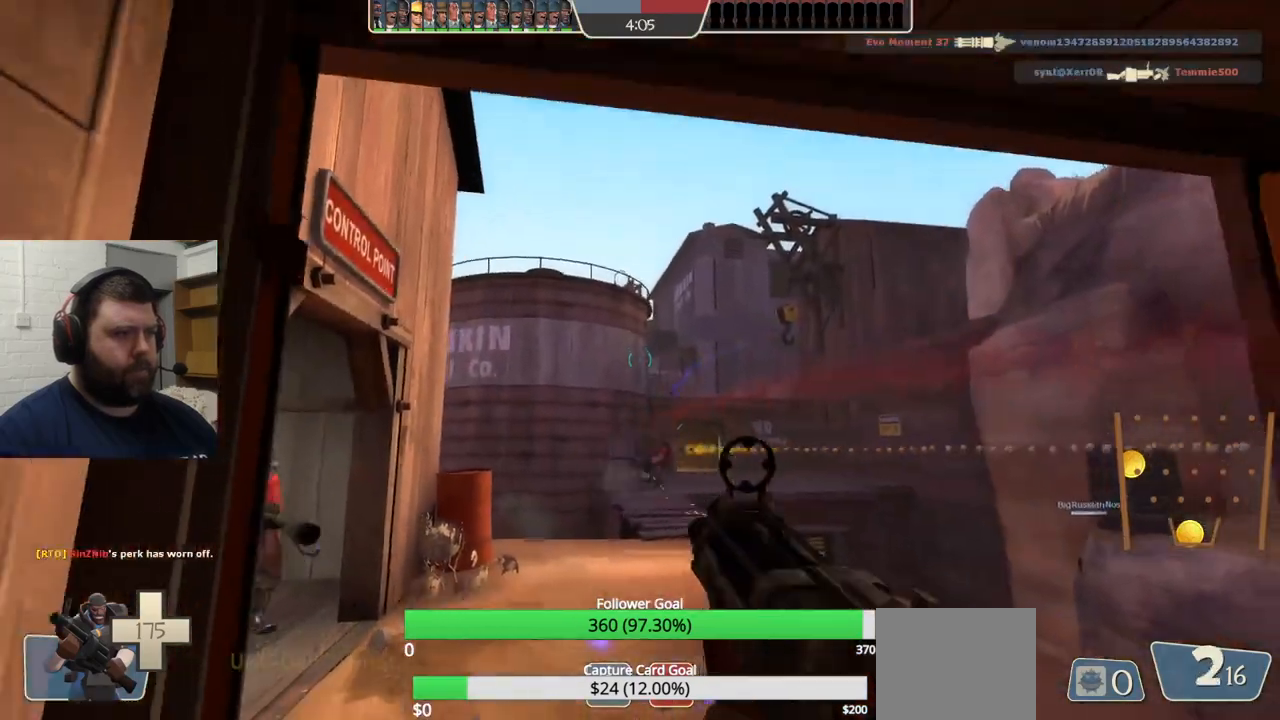
{"buttons": ["R2"], "left_stick": "down-right", "right_stick": "center", "events": []}
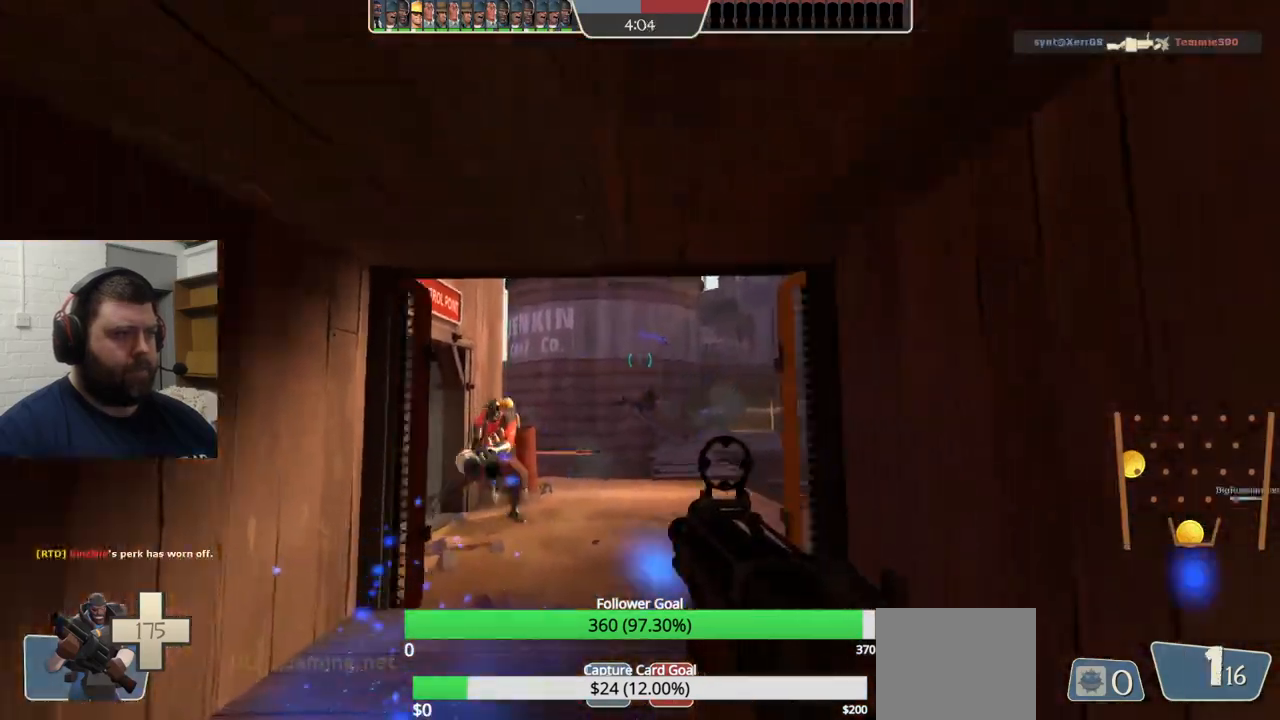
{"buttons": [], "left_stick": "down-right", "right_stick": "center", "events": [[117, "R2", "up"], [217, "SQUARE", "down"], [283, "SQUARE", "up"], [383, "SQUARE", "down"], [450, "SQUARE", "up"]]}
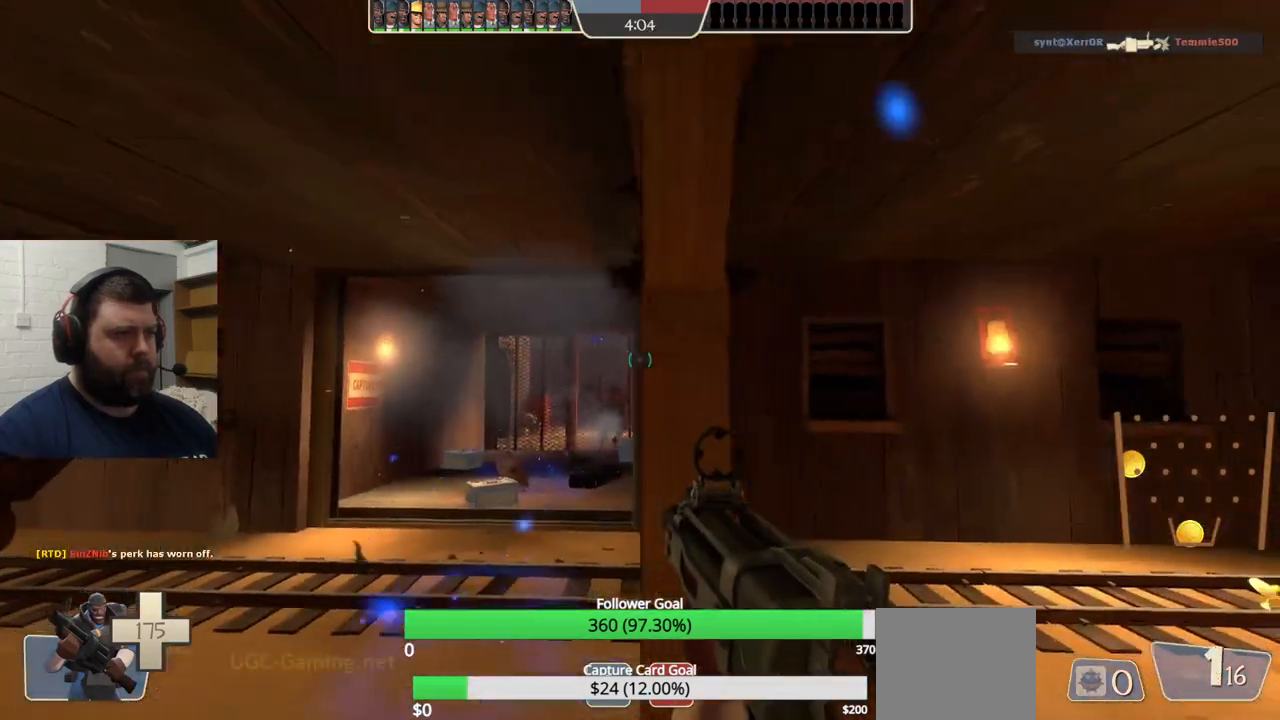
{"buttons": [], "left_stick": "center", "right_stick": "center", "events": [[33, "SQUARE", "down"], [100, "left_stick", "down-left"], [117, "SQUARE", "up"], [150, "left_stick", "left"], [200, "SQUARE", "down"], [300, "SQUARE", "up"], [433, "left_stick", "center"]]}
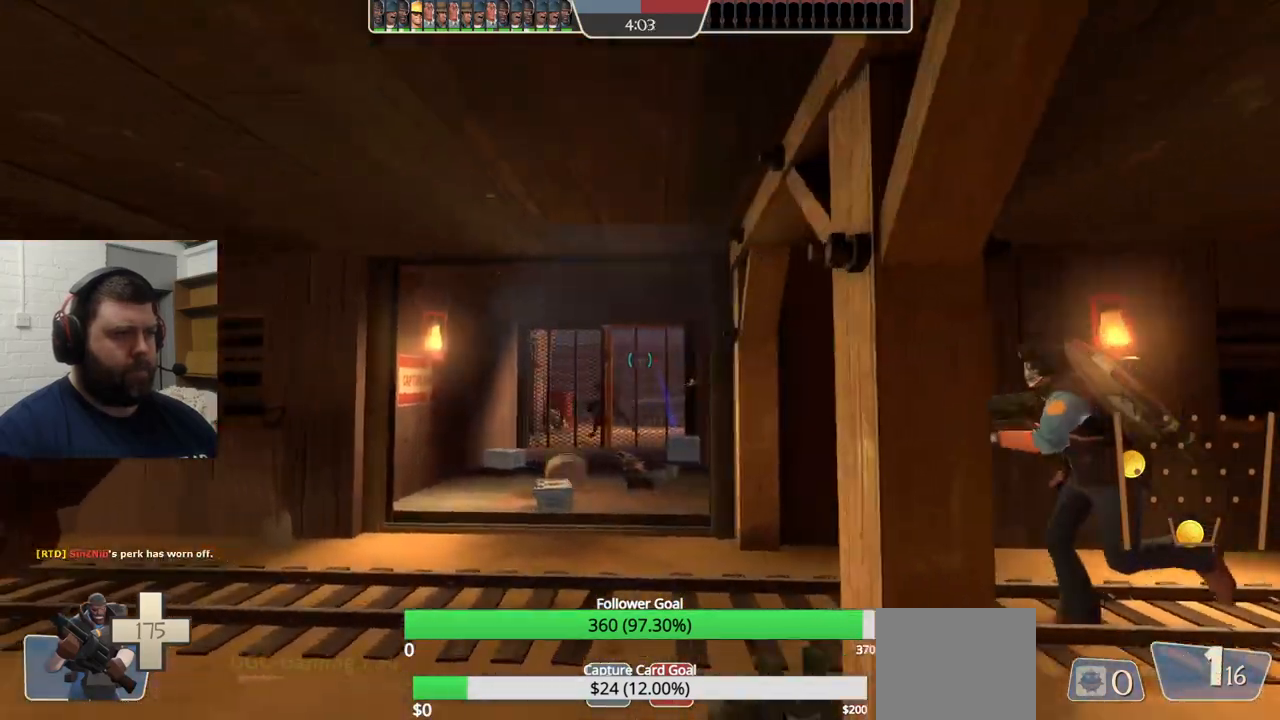
{"buttons": ["R1"], "left_stick": "up", "right_stick": "center", "events": [[417, "R1", "down"], [500, "left_stick", "up"]]}
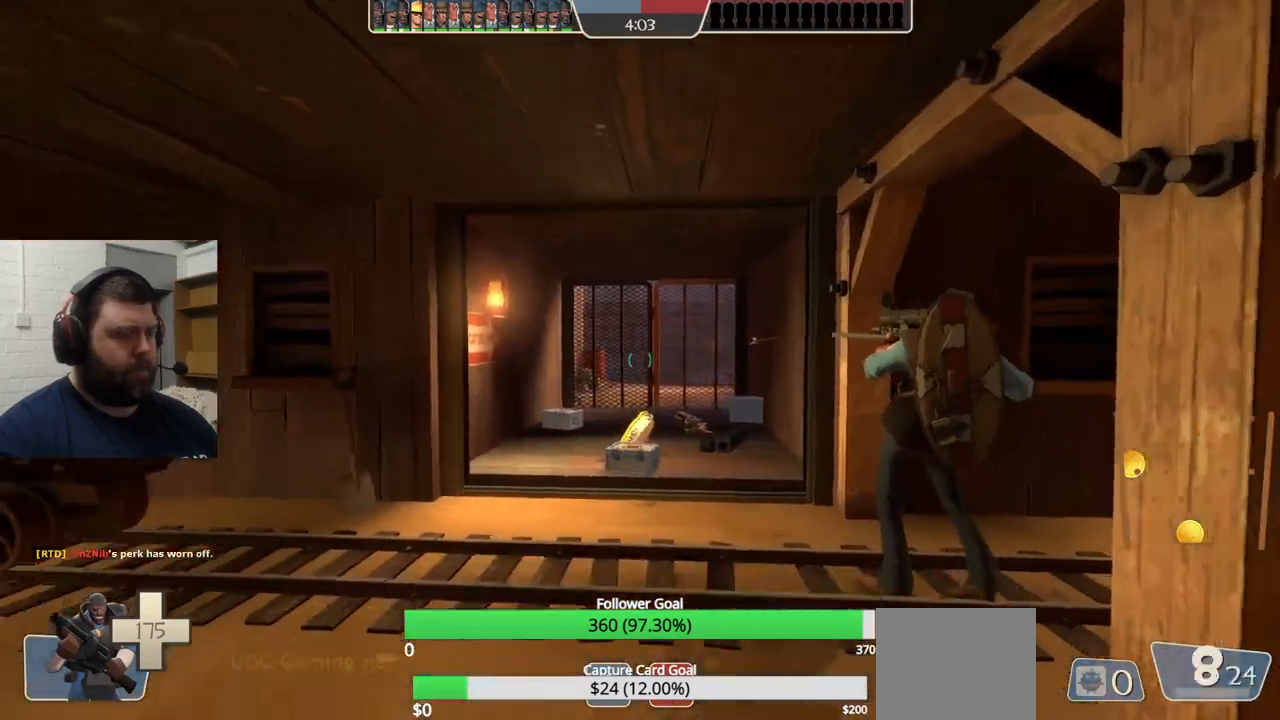
{"buttons": [], "left_stick": "up", "right_stick": "center", "events": [[17, "R1", "up"]]}
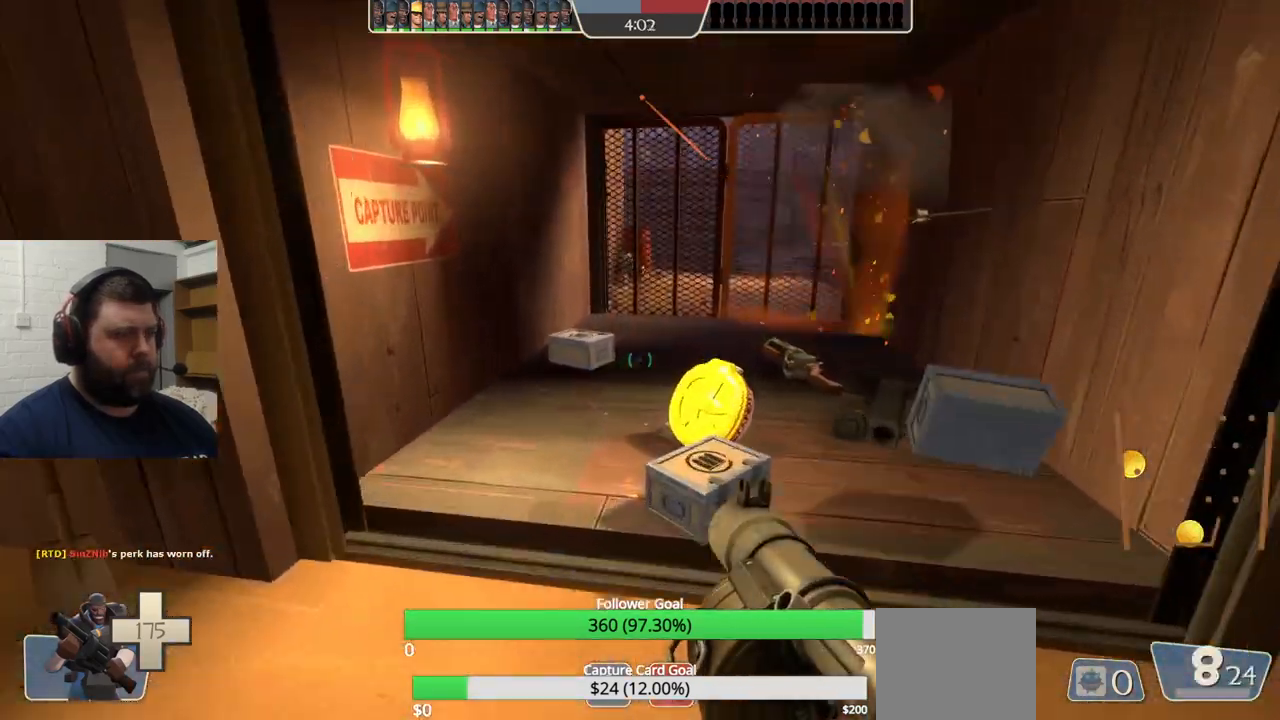
{"buttons": [], "left_stick": "up", "right_stick": "center", "events": []}
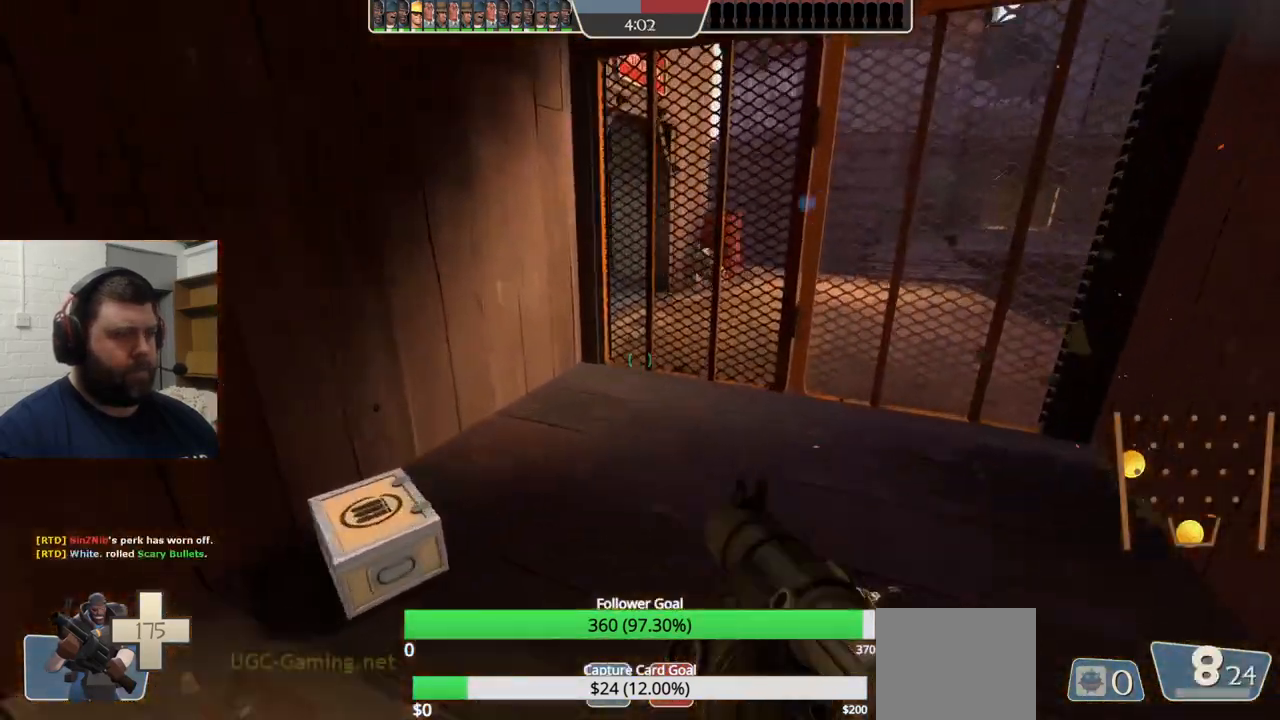
{"buttons": [], "left_stick": "up-left", "right_stick": "center", "events": [[117, "left_stick", "up-right"], [233, "R2", "down"], [250, "left_stick", "down-right"], [317, "left_stick", "down-left"], [367, "R2", "up"], [467, "left_stick", "up-left"]]}
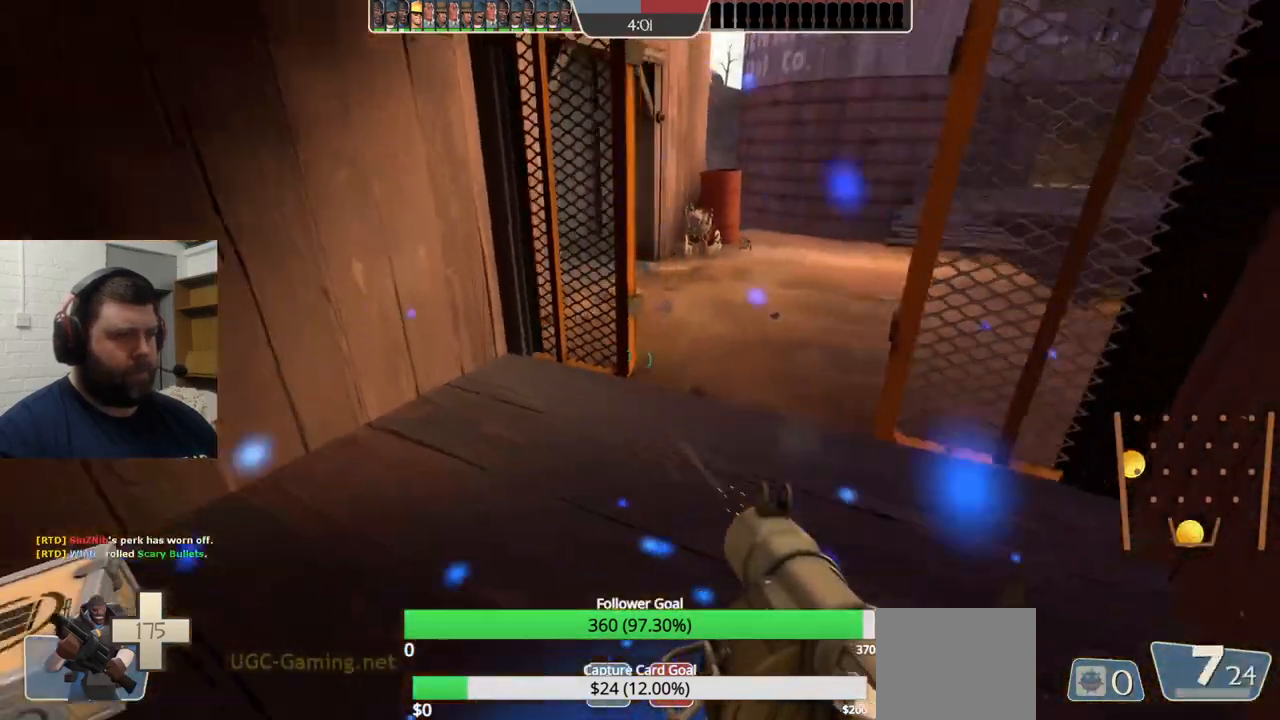
{"buttons": ["R2"], "left_stick": "up-left", "right_stick": "center", "events": [[67, "left_stick", "up-right"], [183, "R2", "down"], [250, "left_stick", "down-right"], [283, "R2", "up"], [350, "left_stick", "down-left"], [367, "R2", "down"], [450, "R2", "up"], [483, "R2", "down"], [500, "left_stick", "up-left"]]}
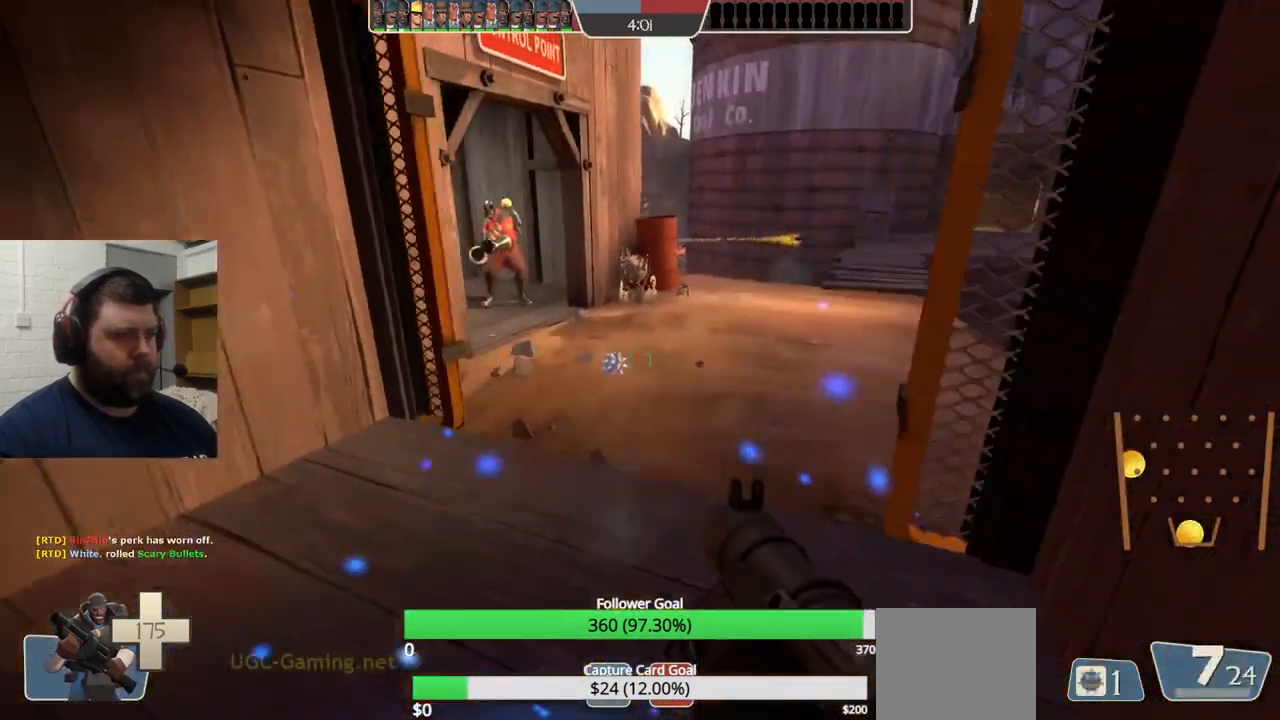
{"buttons": ["L2"], "left_stick": "down-left", "right_stick": "center", "events": [[83, "left_stick", "up"], [150, "L2", "down"], [167, "L1", "down"], [217, "R2", "up"], [300, "L1", "up"], [317, "L2", "up"], [333, "left_stick", "down-left"], [383, "L2", "down"], [400, "R2", "down"], [483, "R2", "up"]]}
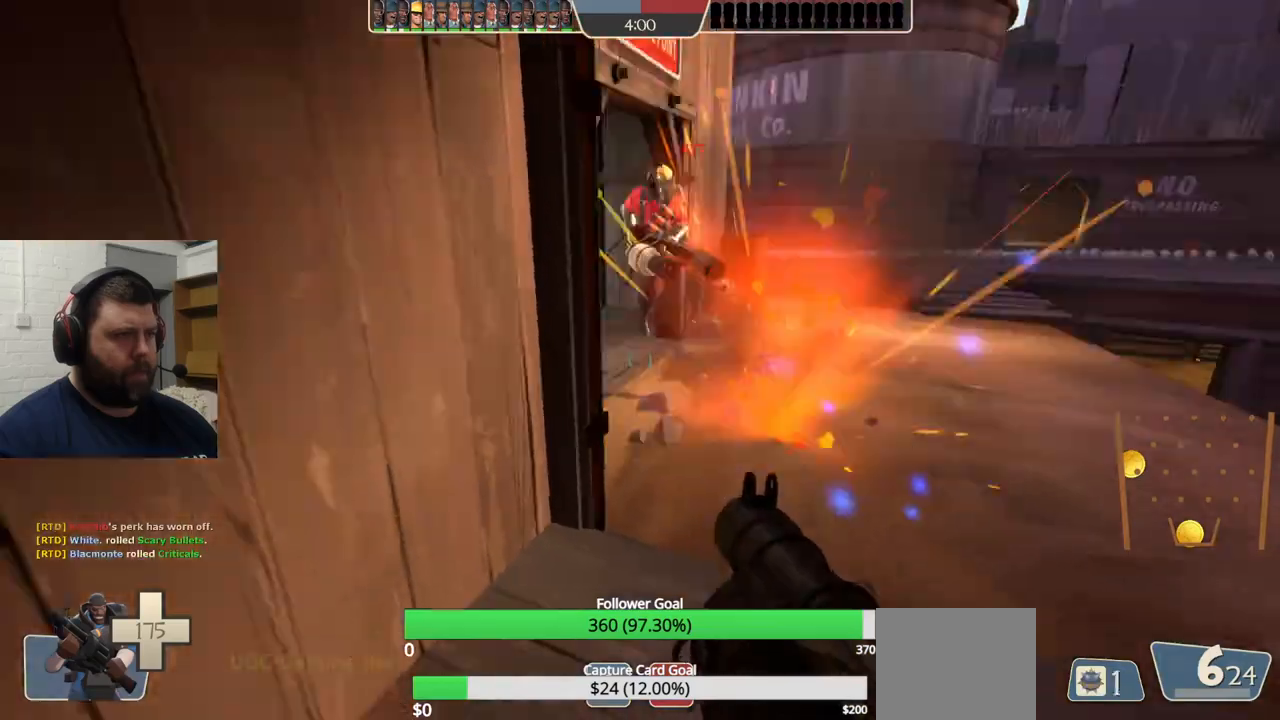
{"buttons": ["L2"], "left_stick": "down-left", "right_stick": "center"}
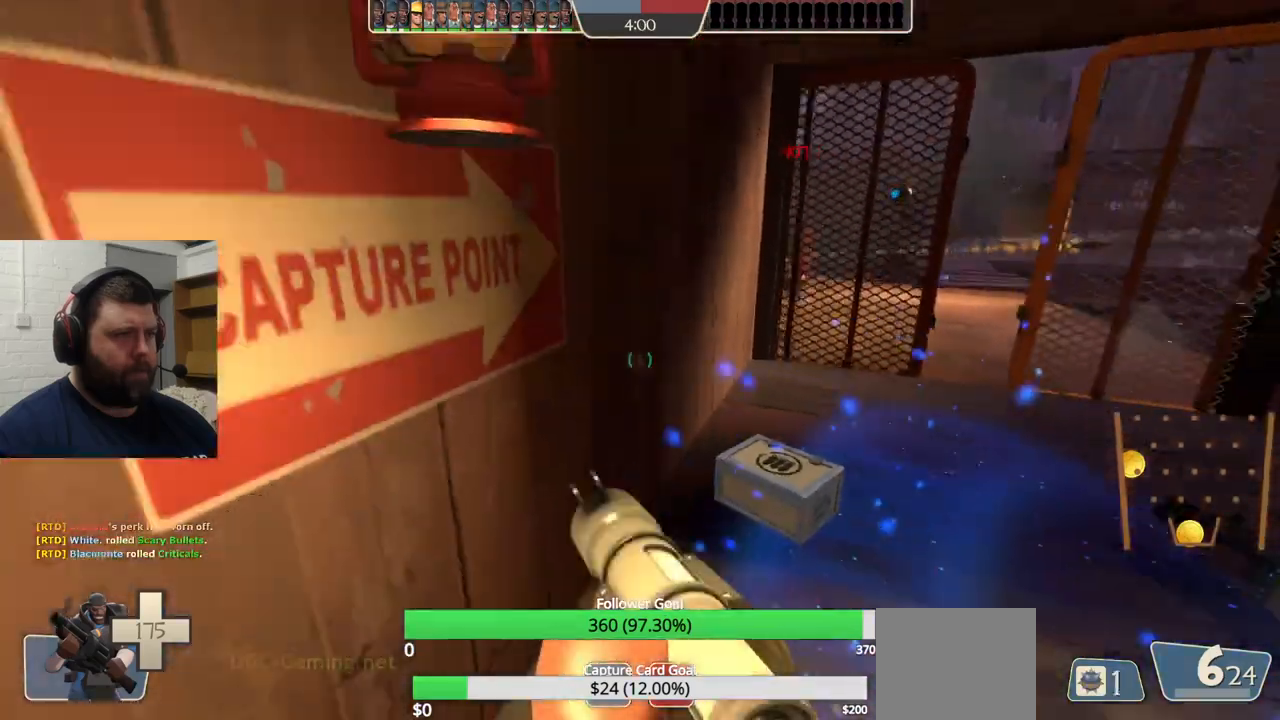
{"buttons": [], "left_stick": "up-right", "right_stick": "center", "events": [[50, "left_stick", "down"], [167, "L1", "down"], [183, "left_stick", "right"], [250, "left_stick", "up-right"], [317, "L1", "up"], [333, "L2", "up"]]}
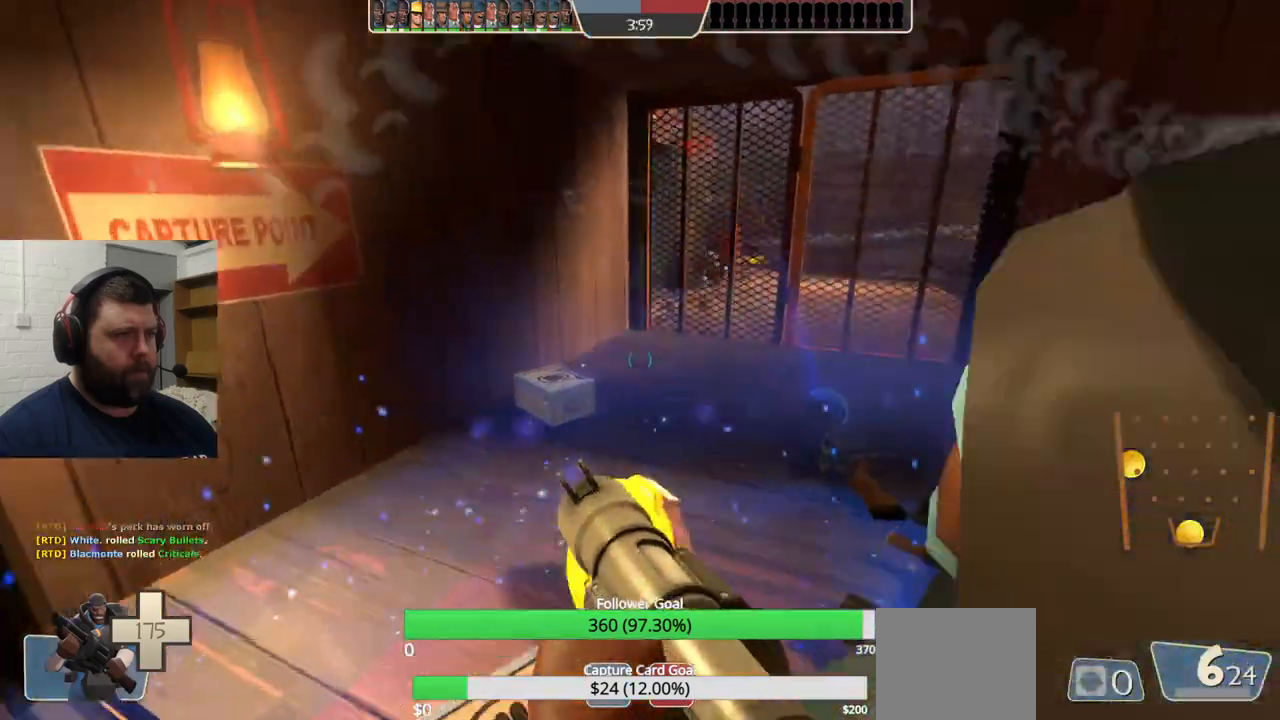
{"buttons": [], "left_stick": "up-right", "right_stick": "center", "events": []}
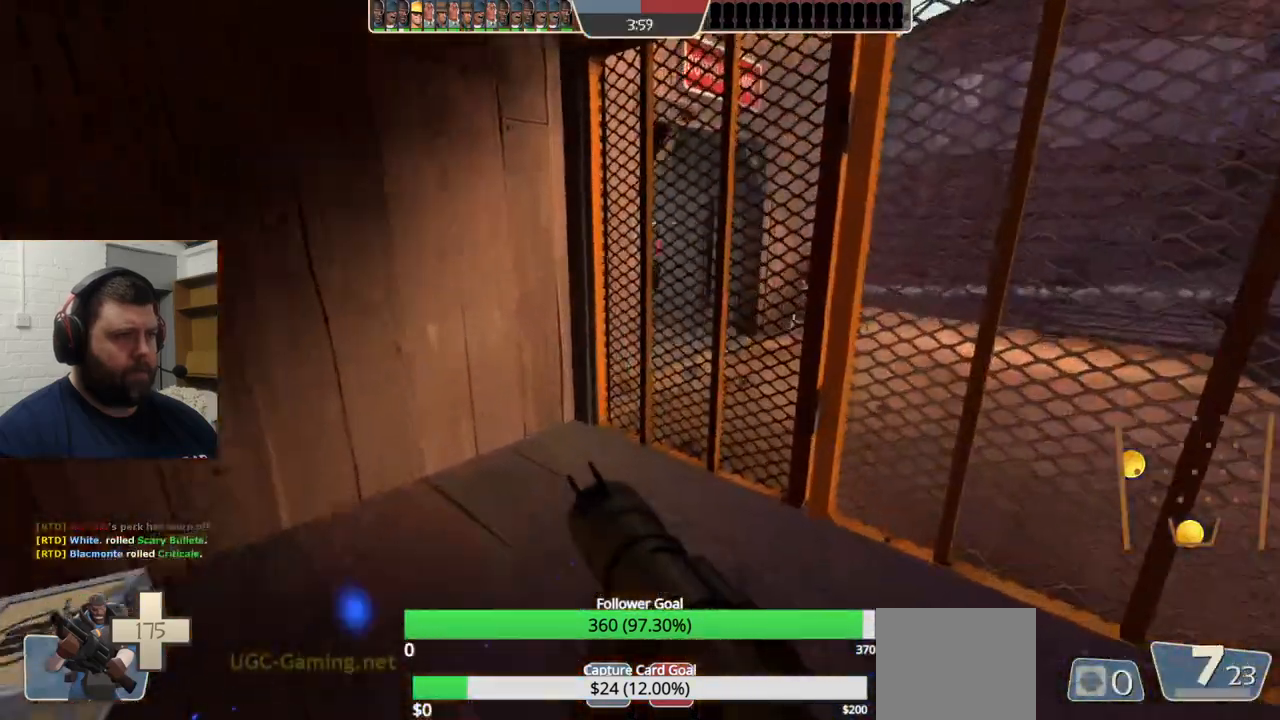
{"buttons": [], "left_stick": "up-left", "right_stick": "center", "events": [[83, "R2", "down"], [117, "left_stick", "down"], [217, "R2", "up"], [350, "left_stick", "up-left"], [383, "R2", "down"], [500, "R2", "up"]]}
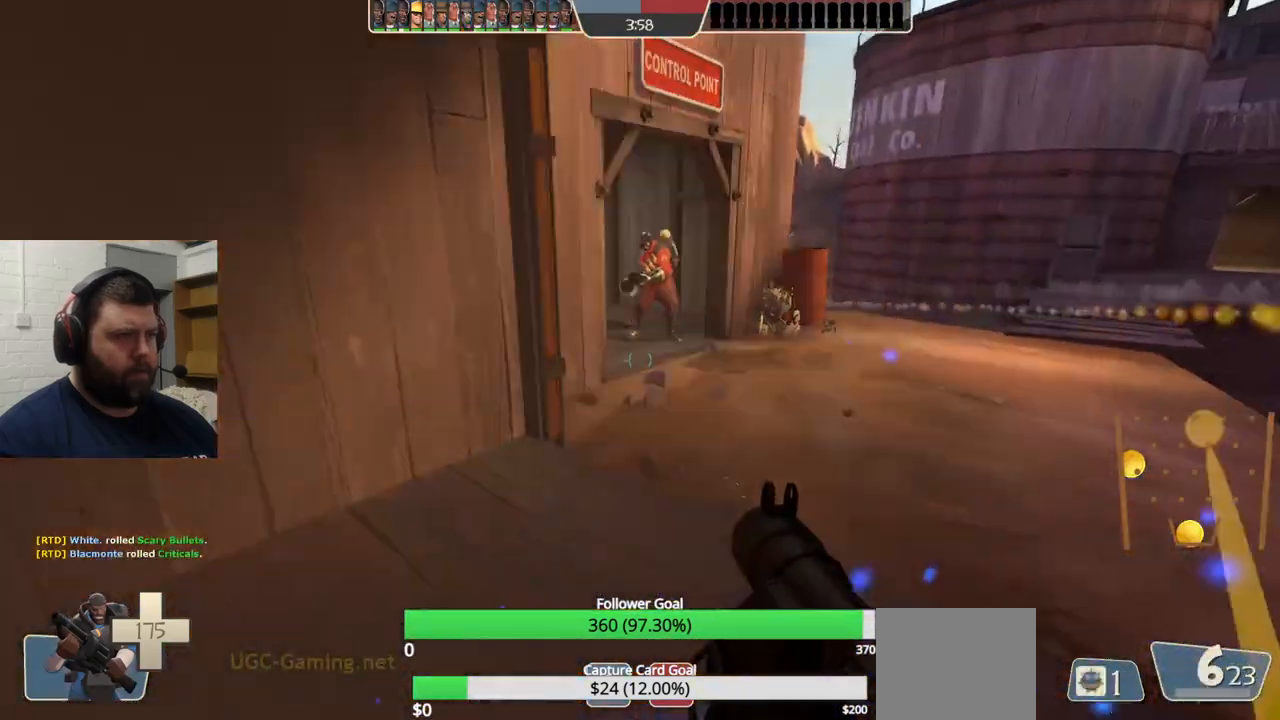
{"buttons": ["SQUARE", "L2"], "left_stick": "down-left", "right_stick": "center", "events": [[33, "L2", "down"], [50, "L1", "down"], [83, "R2", "down"], [150, "R2", "up"], [167, "left_stick", "down-left"], [183, "L1", "up"], [200, "L2", "up"], [217, "R2", "down"], [250, "L2", "down"], [300, "L1", "down"], [317, "R2", "up"], [367, "L1", "up"], [417, "L1", "down"], [467, "L1", "up"], [500, "SQUARE", "down"]]}
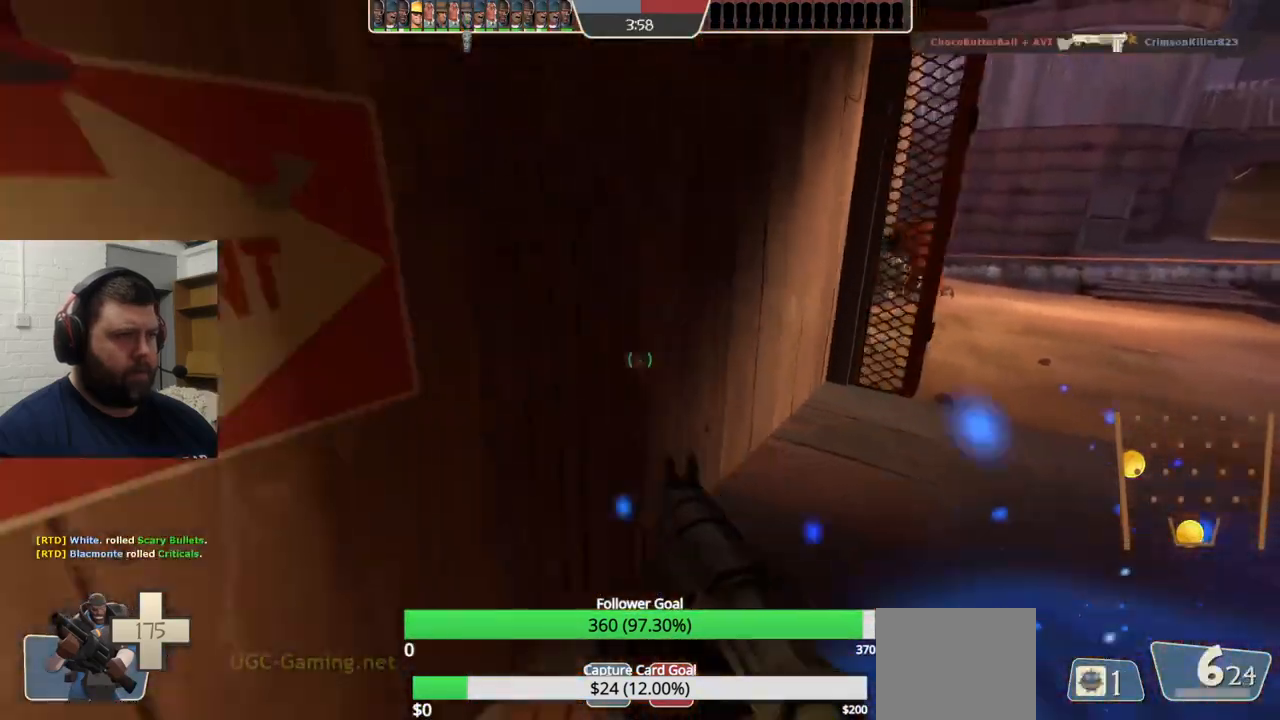
{"buttons": ["L2"], "left_stick": "up-right", "right_stick": "center", "events": [[17, "L2", "up"], [67, "L2", "down"], [83, "L1", "down"], [83, "SQUARE", "up"], [133, "L1", "up"], [167, "SQUARE", "down"], [267, "L1", "down"], [267, "SQUARE", "up"], [267, "left_stick", "down-right"], [417, "L1", "up"], [417, "left_stick", "up-right"]]}
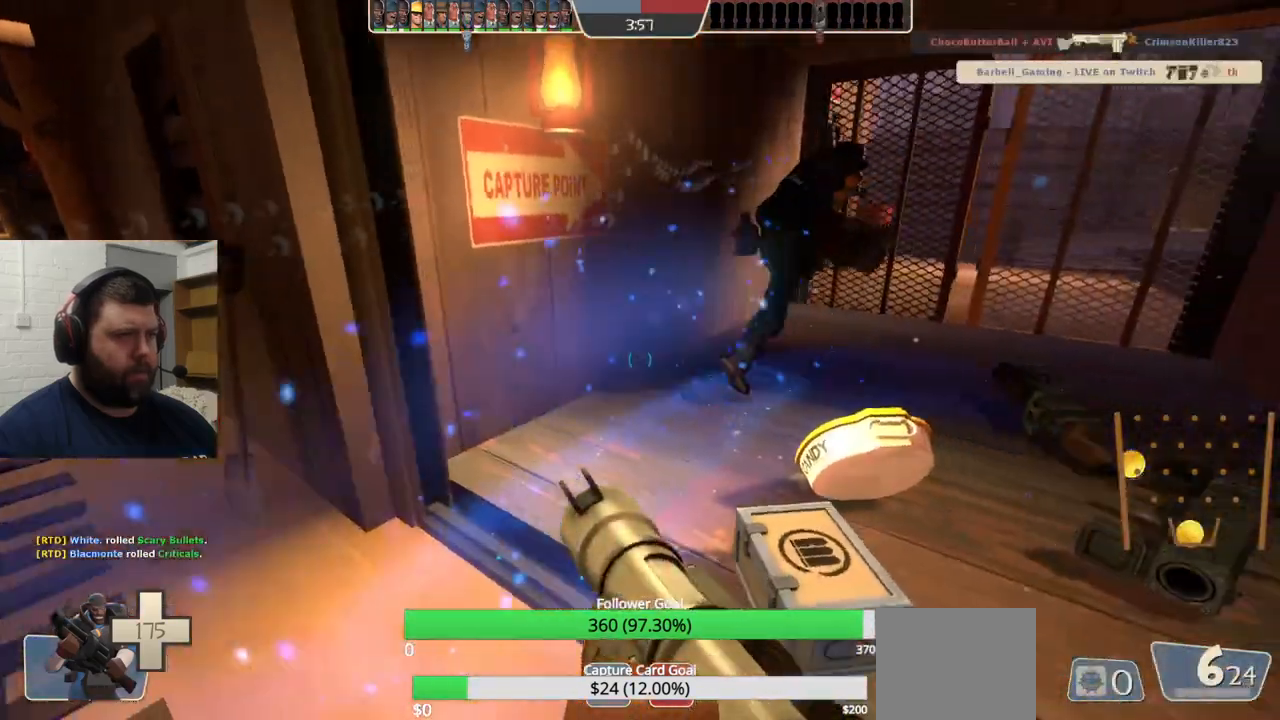
{"buttons": [], "left_stick": "up-right", "right_stick": "center", "events": [[33, "L2", "up"]]}
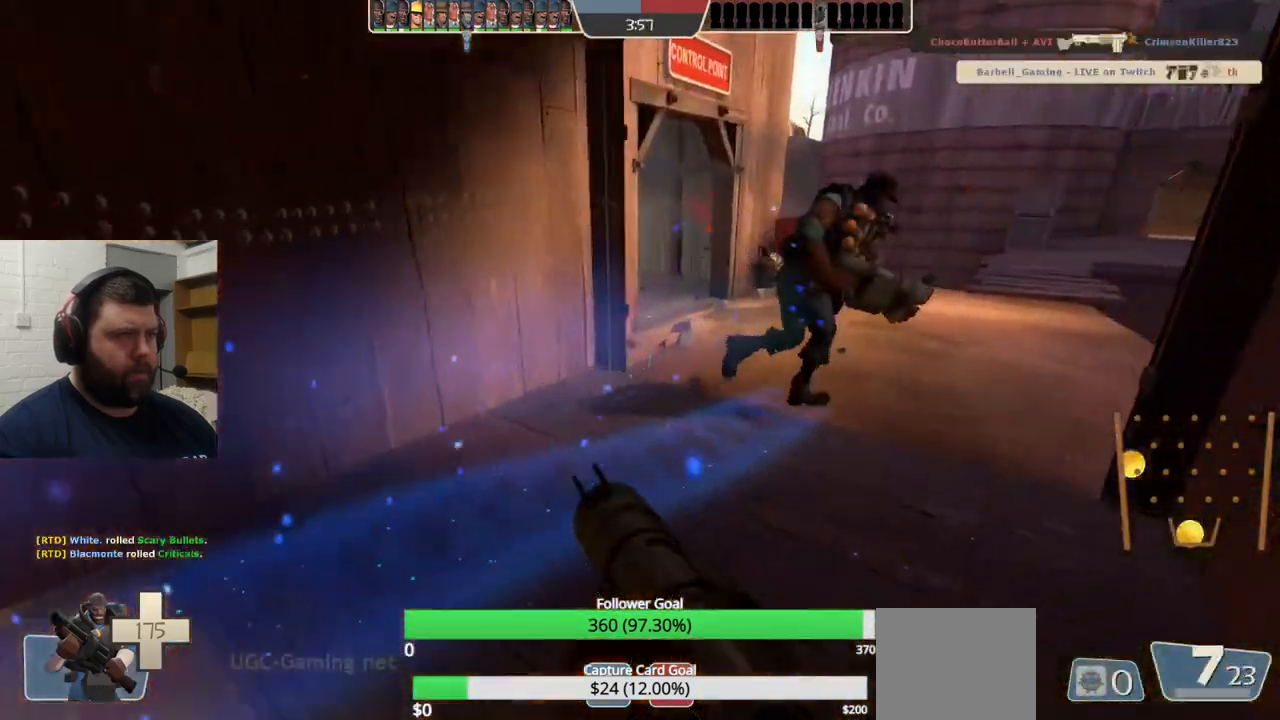
{"buttons": [], "left_stick": "up", "right_stick": "center", "events": [[167, "left_stick", "up"]]}
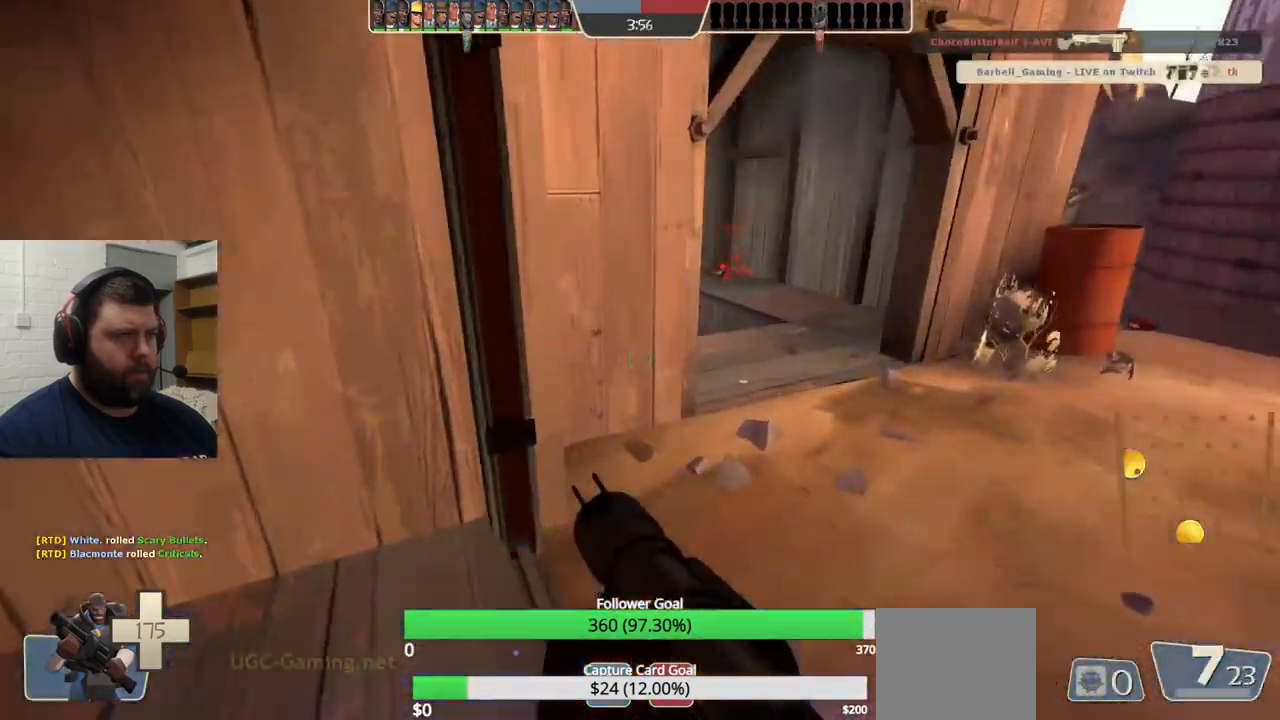
{"buttons": ["R2"], "left_stick": "center", "right_stick": "center", "events": [[217, "left_stick", "up-right"], [333, "R1", "down"], [333, "R2", "down"], [400, "R1", "up"], [417, "R2", "up"], [417, "left_stick", "center"], [500, "R2", "down"]]}
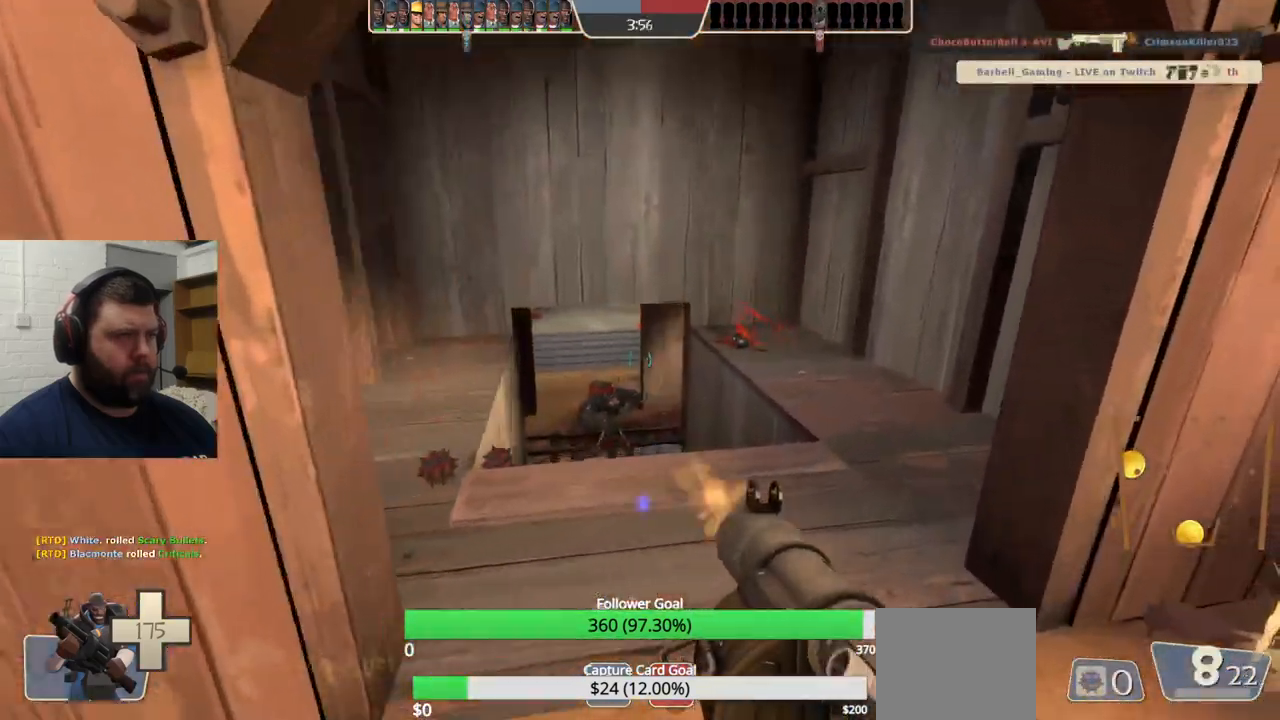
{"buttons": ["L2"], "left_stick": "down", "right_stick": "center", "events": [[67, "R2", "up"], [67, "left_stick", "left"], [150, "R2", "down"], [167, "left_stick", "center"], [200, "R2", "up"], [267, "left_stick", "right"], [333, "left_stick", "down-right"], [367, "L2", "down"], [400, "R2", "down"], [417, "L1", "down"], [433, "left_stick", "down"], [467, "L1", "up"], [467, "R2", "up"]]}
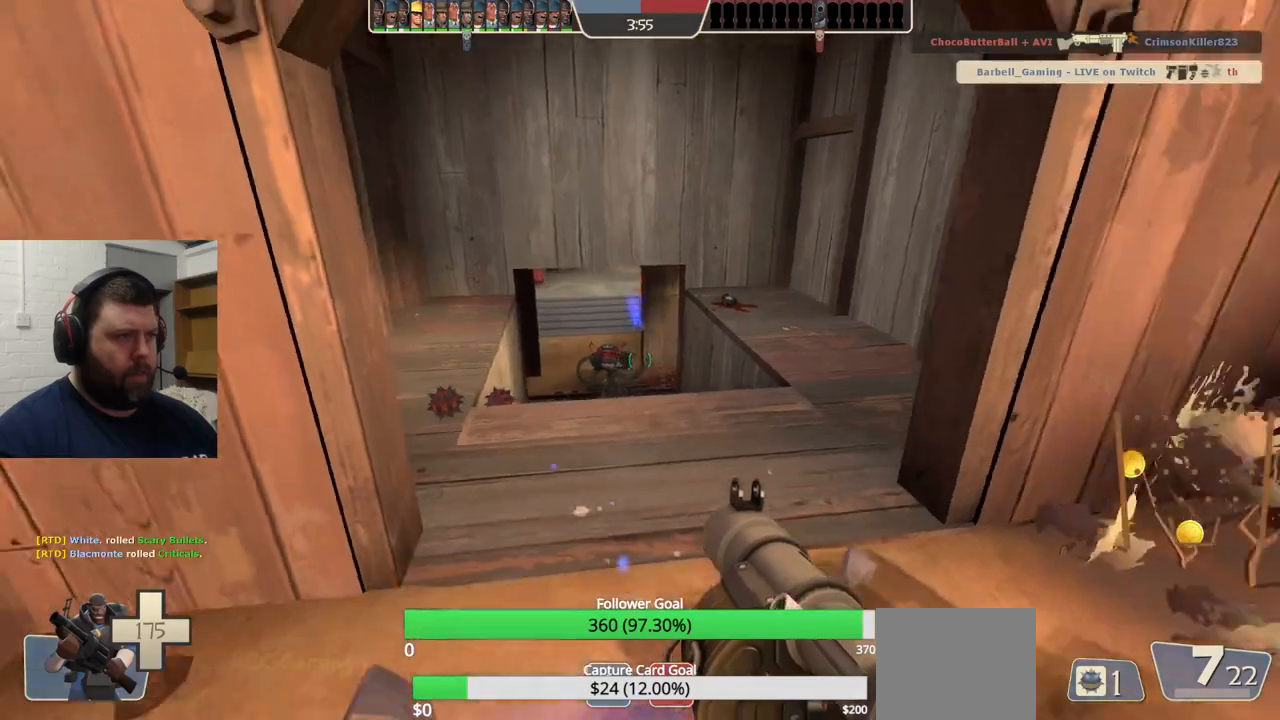
{"buttons": ["L2"], "left_stick": "up-right", "right_stick": "center", "events": [[33, "R2", "down"], [100, "R2", "up"], [150, "L2", "up"], [167, "R2", "down"], [183, "left_stick", "down-left"], [233, "R2", "up"], [250, "L2", "down"], [267, "L1", "down"], [283, "R2", "down"], [350, "R2", "up"], [367, "L1", "up"], [367, "L2", "up"], [383, "left_stick", "up-right"], [400, "L2", "down"], [417, "L1", "down"], [500, "L1", "up"]]}
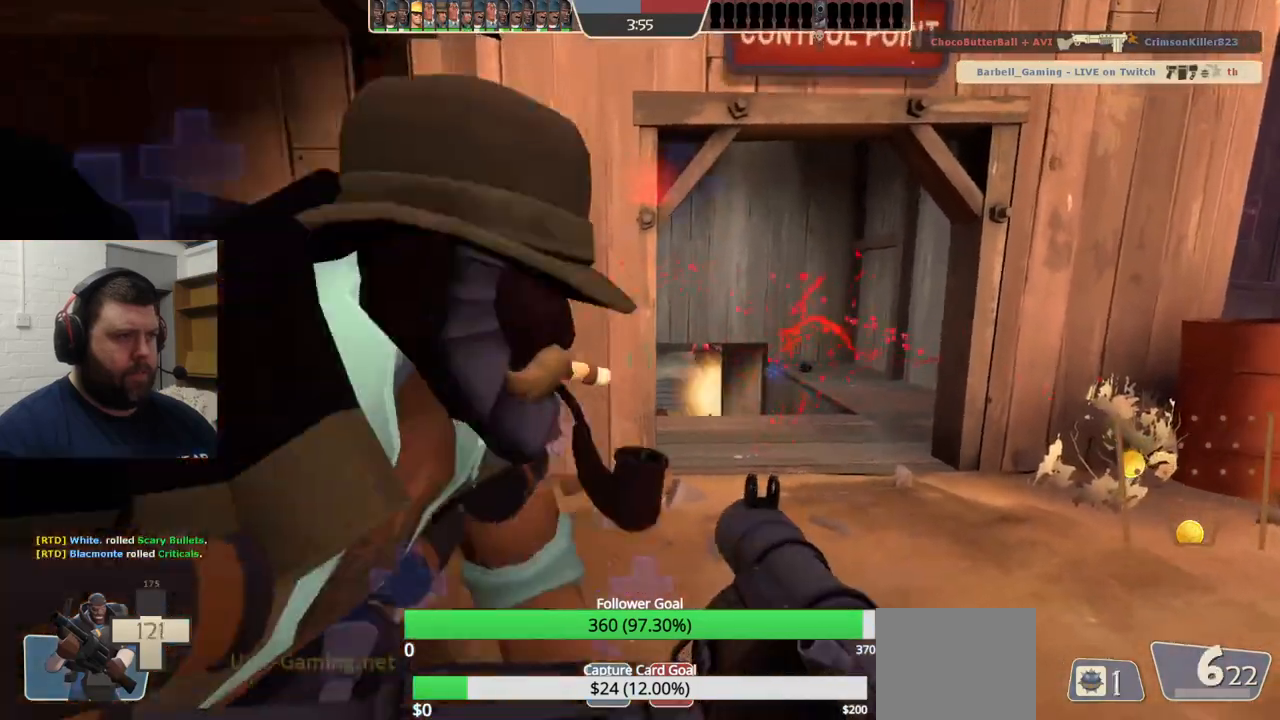
{"buttons": [], "left_stick": "up-left", "right_stick": "center", "events": [[17, "L1", "down"], [17, "left_stick", "down-right"], [33, "L1", "up"], [50, "L2", "up"], [167, "L1", "down"], [167, "L2", "down"], [167, "R2", "down"], [200, "left_stick", "up-left"], [200, "right_stick", "up-right"], [233, "R2", "up"], [283, "L1", "up"], [300, "L2", "up"], [300, "R2", "down"], [367, "L2", "down"], [367, "R2", "up"], [383, "L1", "down"], [383, "right_stick", "center"], [433, "L1", "up"], [433, "R2", "down"], [483, "L2", "up"], [500, "R2", "up"]]}
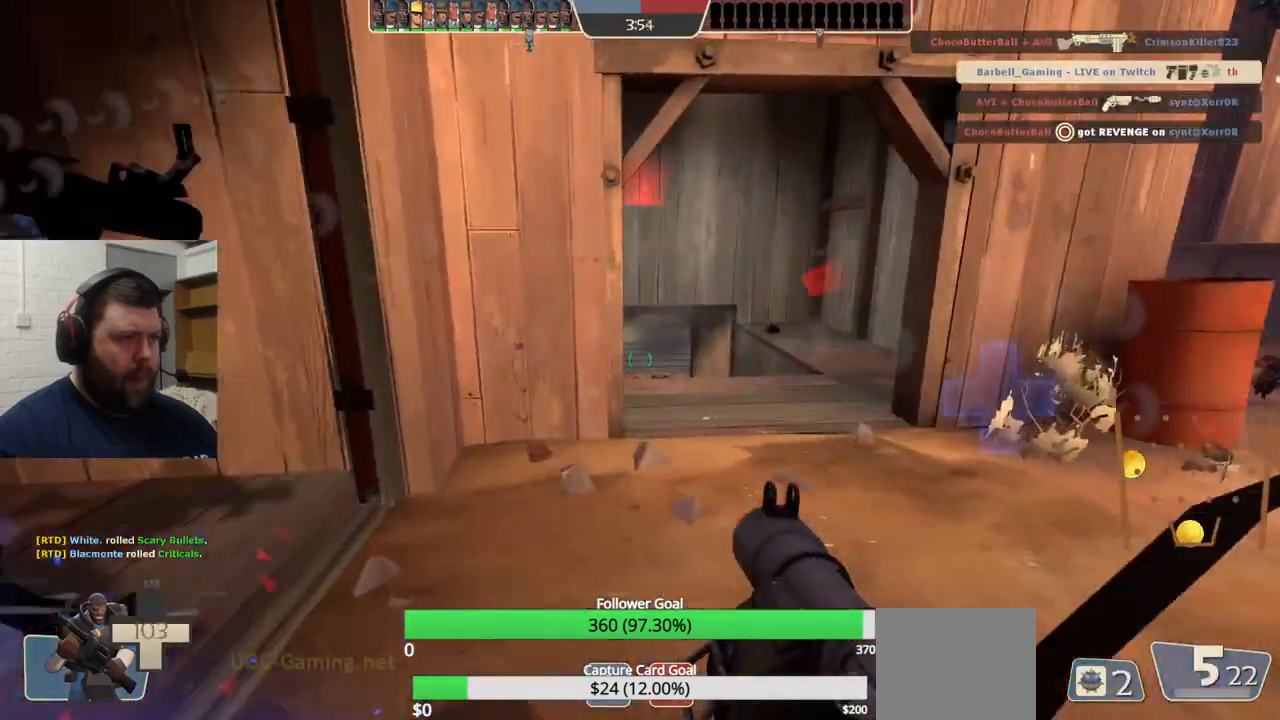
{"buttons": ["SQUARE", "L2"], "left_stick": "left", "right_stick": "center", "events": [[50, "L2", "down"], [83, "L1", "down"], [83, "R2", "down"], [150, "L1", "up"], [150, "R2", "up"], [150, "left_stick", "left"], [167, "L2", "up"], [200, "R2", "down"], [250, "L1", "down"], [250, "L2", "down"], [267, "R2", "up"], [350, "L1", "up"], [350, "L2", "up"], [433, "L2", "down"], [450, "SQUARE", "down"]]}
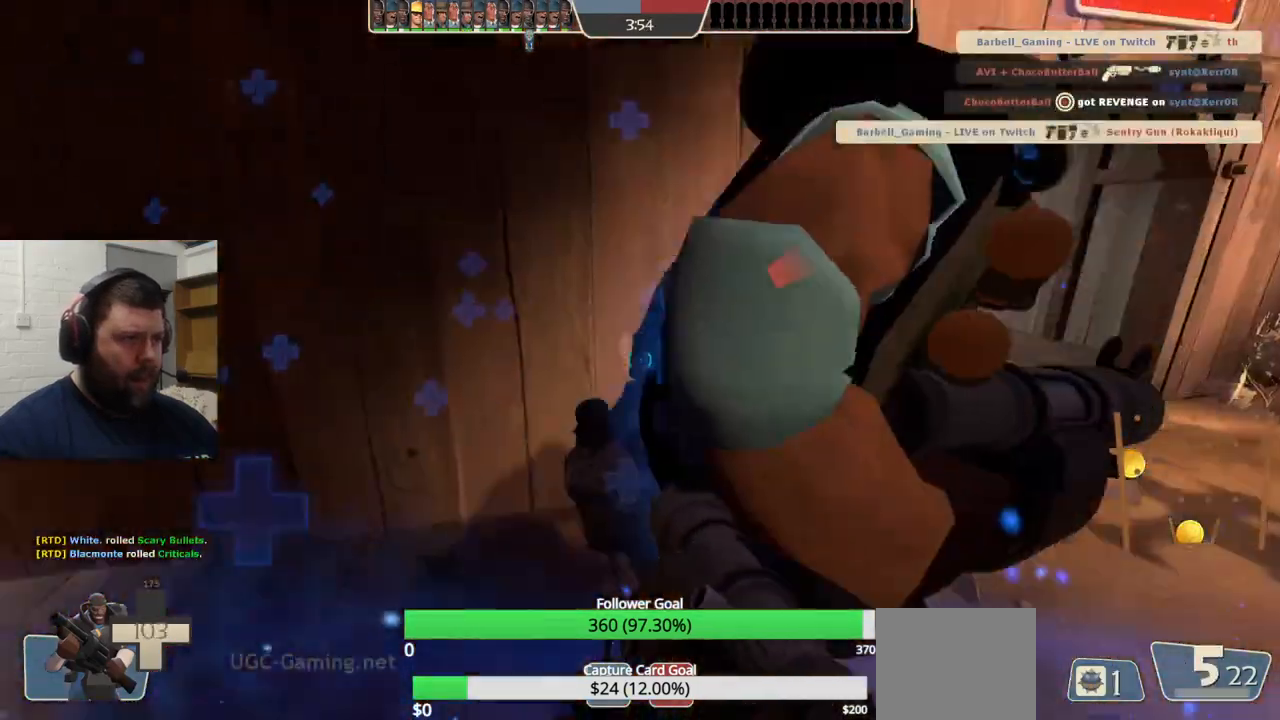
{"buttons": ["L1", "L2"], "left_stick": "up", "right_stick": "center", "events": [[17, "SQUARE", "up"], [33, "L2", "up"], [100, "L2", "down"], [100, "SQUARE", "down"], [167, "SQUARE", "up"], [217, "L2", "up"], [267, "L1", "down"], [267, "L2", "down"], [300, "left_stick", "up"], [300, "right_stick", "up-left"], [383, "L1", "up"], [383, "L2", "up"], [400, "right_stick", "center"], [450, "L2", "down"], [467, "L1", "down"]]}
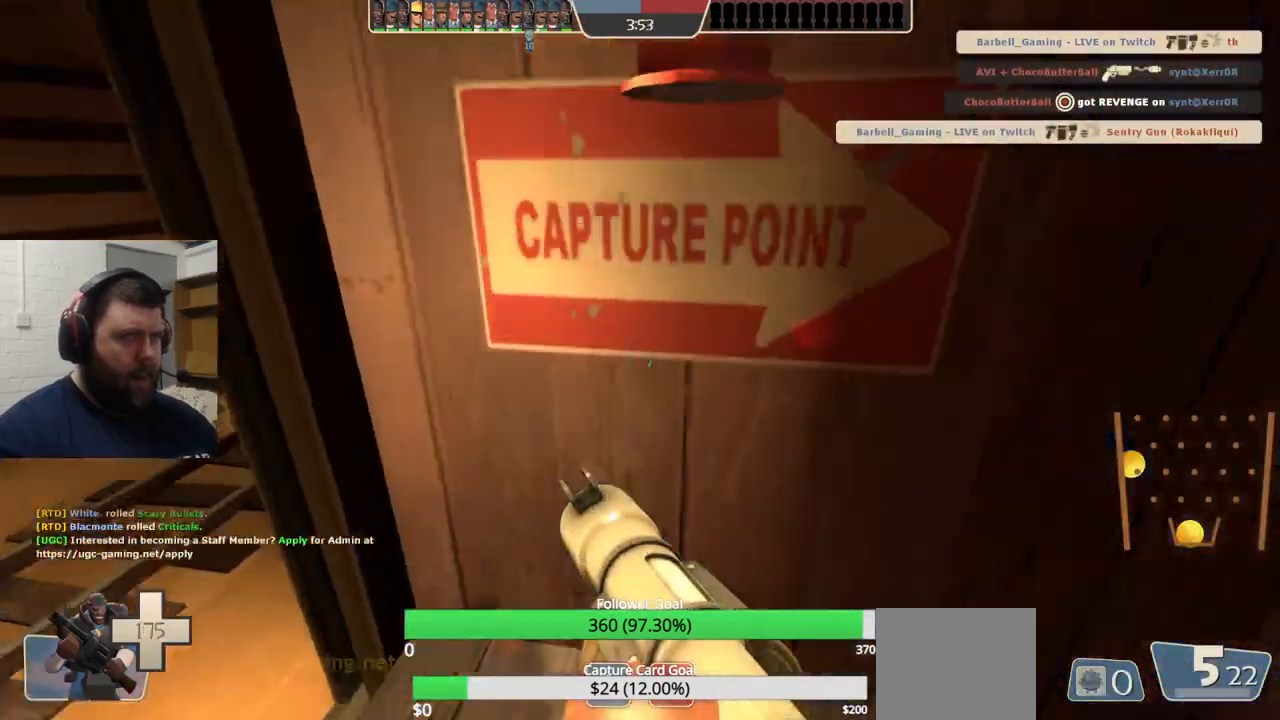
{"buttons": [], "left_stick": "up", "right_stick": "center", "events": [[67, "L1", "up"], [67, "L2", "up"], [67, "left_stick", "up-left"], [200, "L1", "down"], [200, "L2", "down"], [283, "left_stick", "up"], [350, "L1", "up"], [350, "L2", "up"]]}
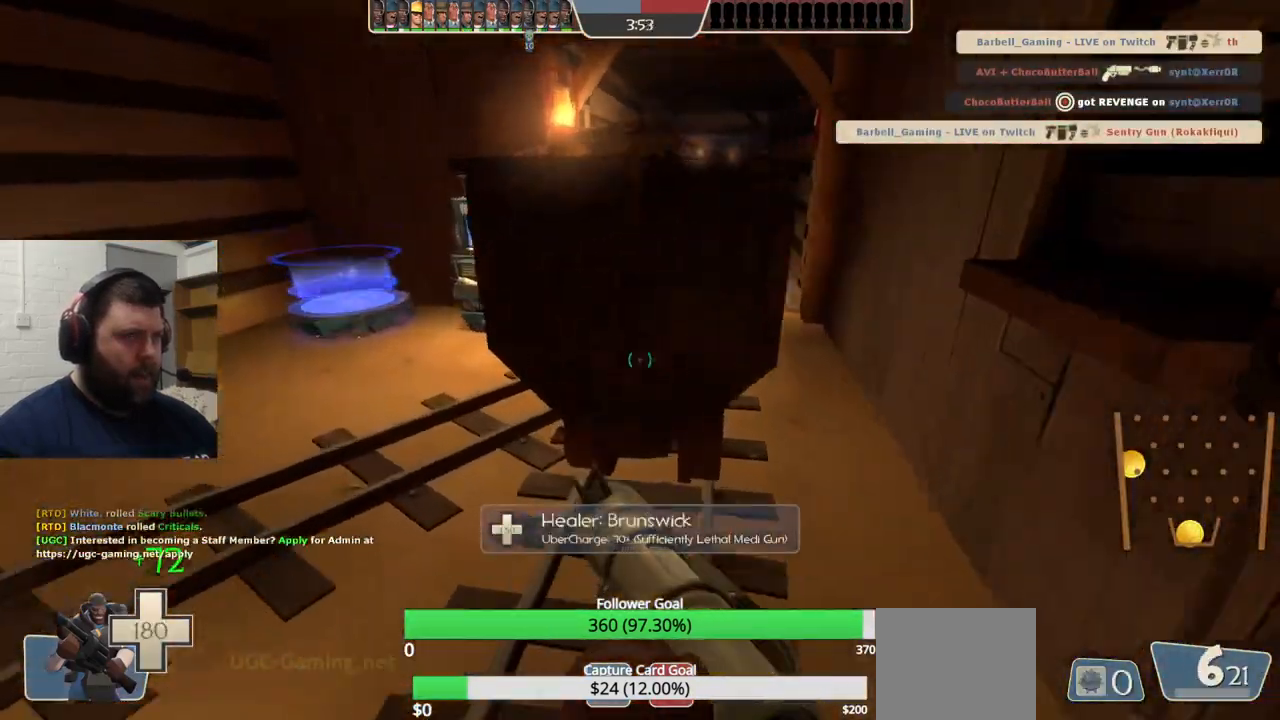
{"buttons": [], "left_stick": "up-right", "right_stick": "center", "events": [[17, "left_stick", "up-left"], [167, "left_stick", "up"], [500, "left_stick", "up-right"]]}